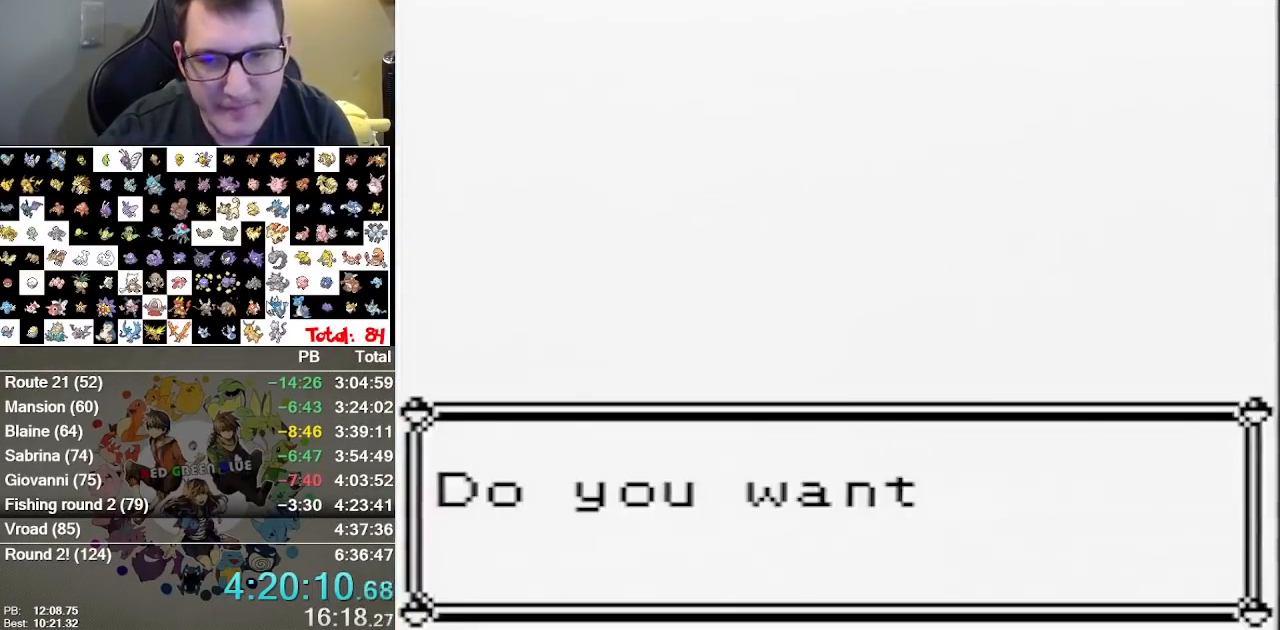
Gameplay with a controller (Nintendo layout); each line is a JSON object with the inputs held at the frame after it. "events" lists button and stick changes between this image and that frame as [ms after this image, input, new state], when the widget could be followed in between. Not read: B DPAD_DOWN DPAD_LEFT L1 L3 R3.
{"buttons": [], "events": [[17, "A", "up"], [83, "A", "down"], [150, "A", "up"], [217, "A", "down"], [283, "A", "up"], [350, "A", "down"], [433, "A", "up"]]}
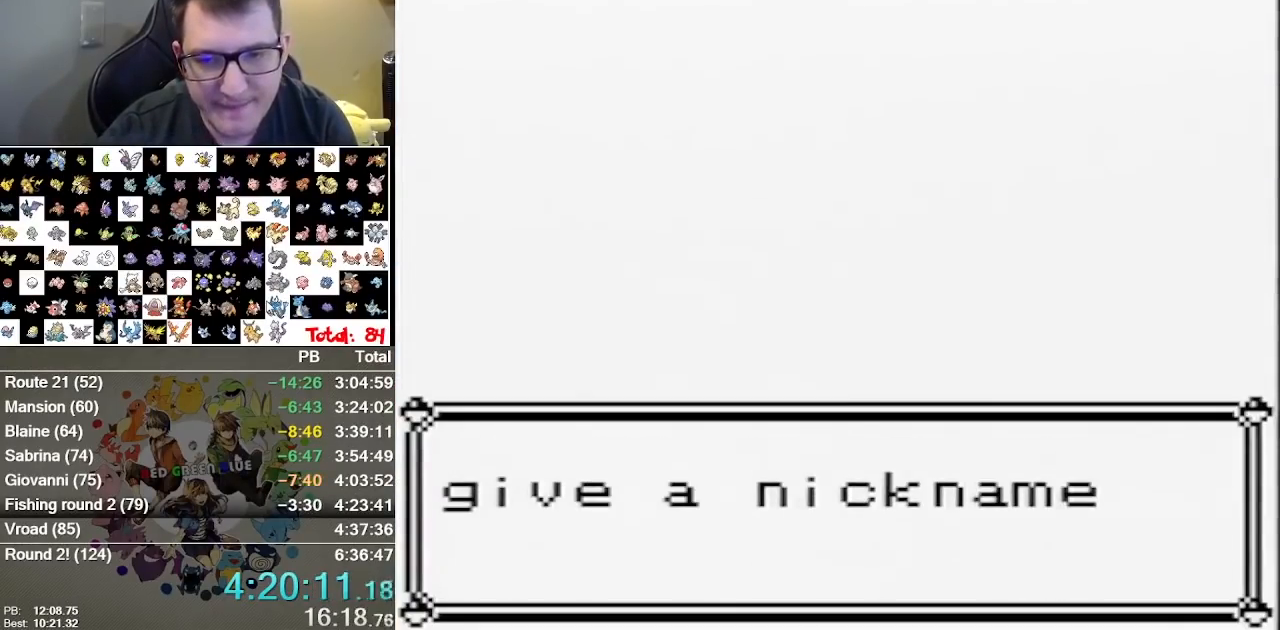
{"buttons": [], "events": []}
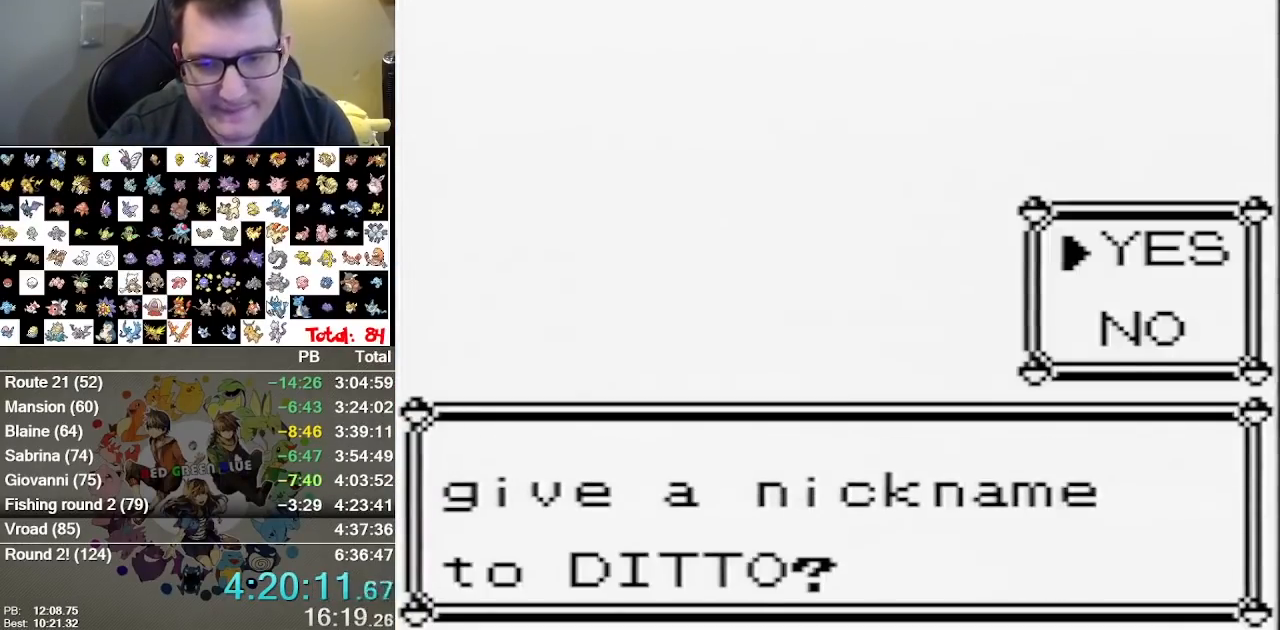
{"buttons": []}
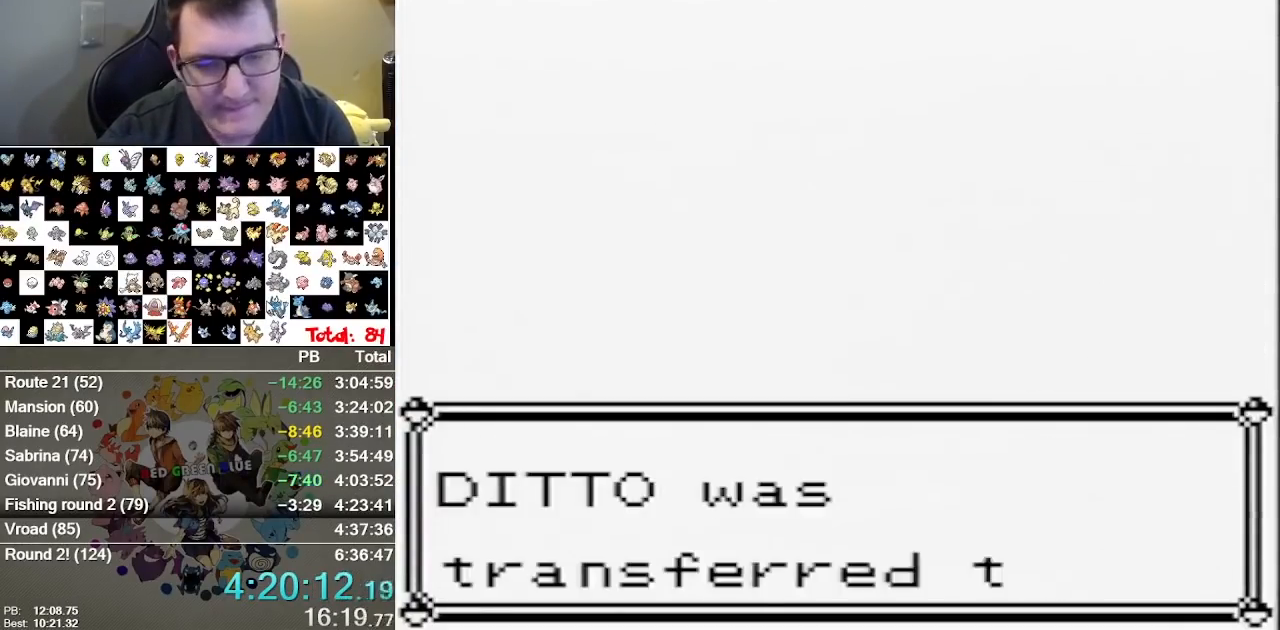
{"buttons": [], "events": []}